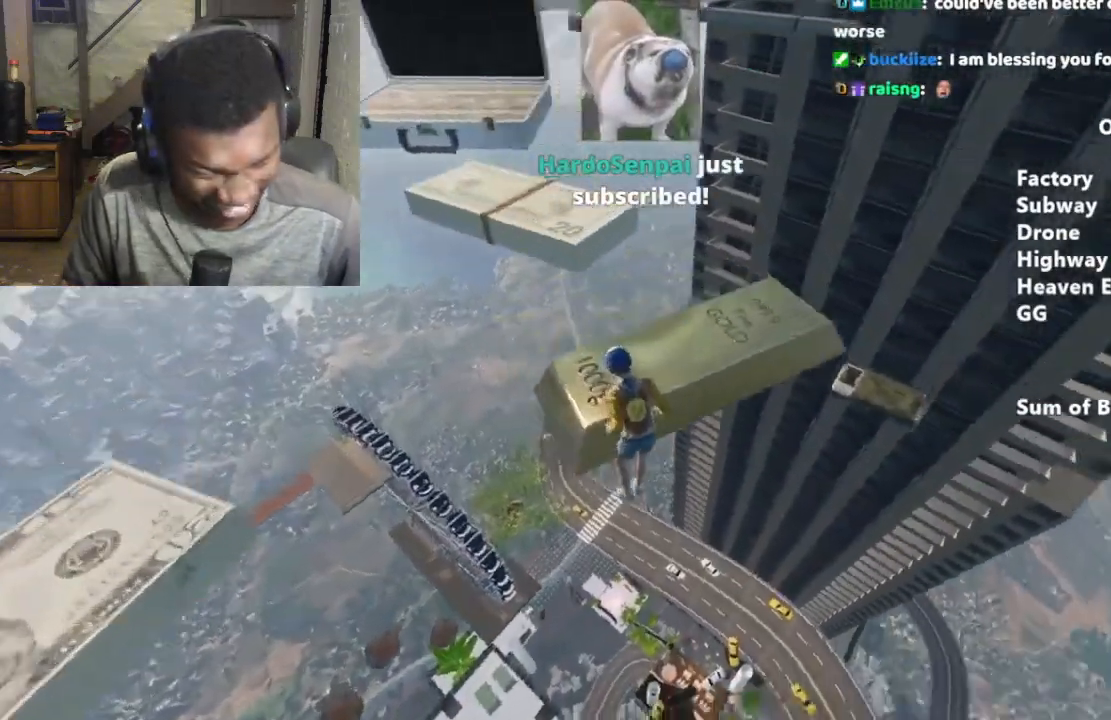
Gameplay with keyboard and mouse; each line is a JSON object with the keys and mouse buttons held at the frame after it. "events" lists presses ("down") and releases ("up") of "a", "alt", "ctrl", "d", "s", "shift", "space", "w", "mouse_left" and "mouse_right" between this image and that frame as [ms after this image, input, new state], when the widget could be followed in between. "mouse_left", "mouse_right" = the "left", "right" buttons of the "mouse" list. No other keys are recorded. Mouse movement is not recorded.
{"keys": ["shift"], "mouse": [], "events": []}
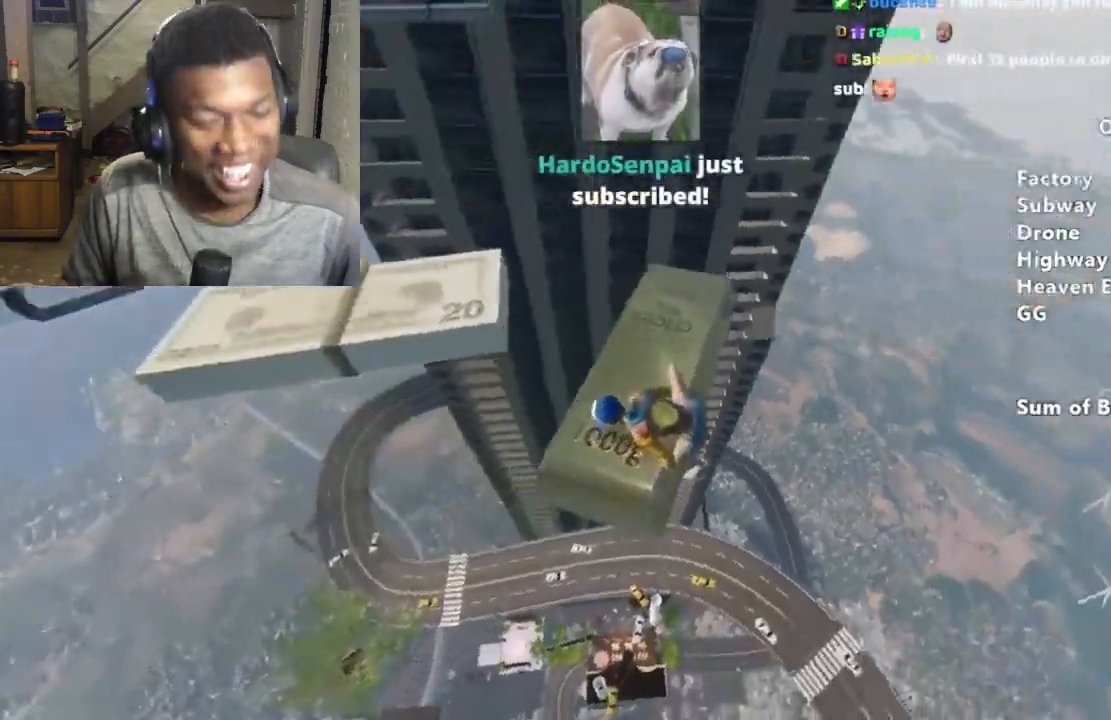
{"keys": ["shift"], "mouse": [], "events": []}
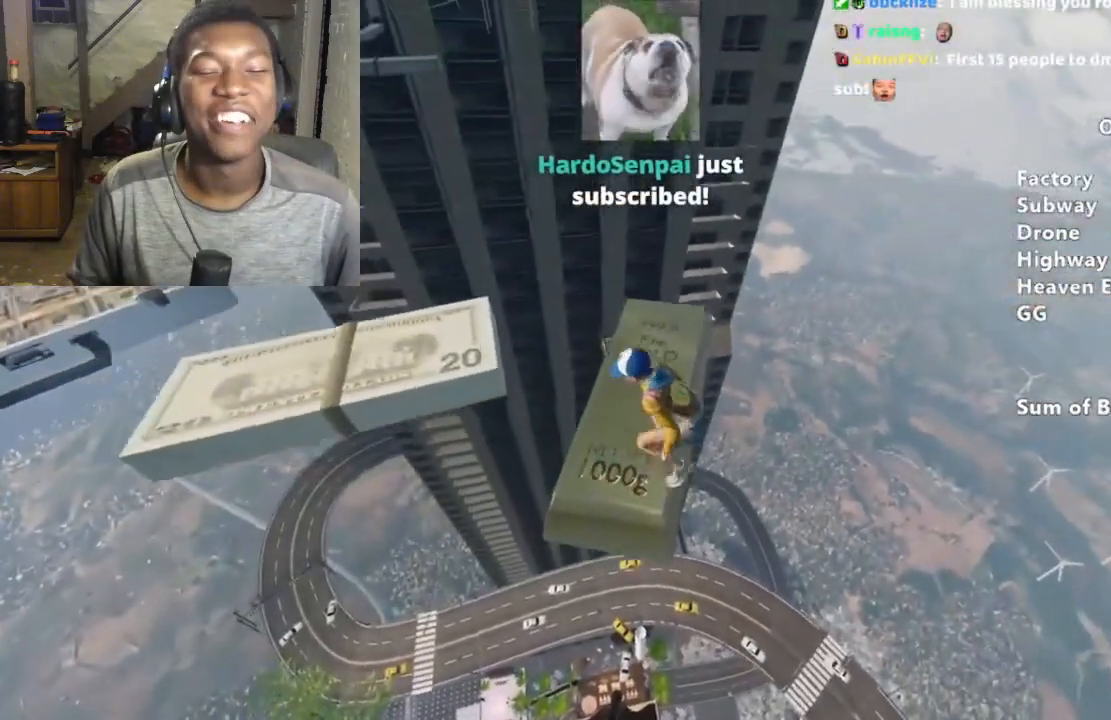
{"keys": ["shift"], "mouse": [], "events": [[33, "w", "down"], [133, "space", "down"], [200, "space", "up"], [200, "w", "up"]]}
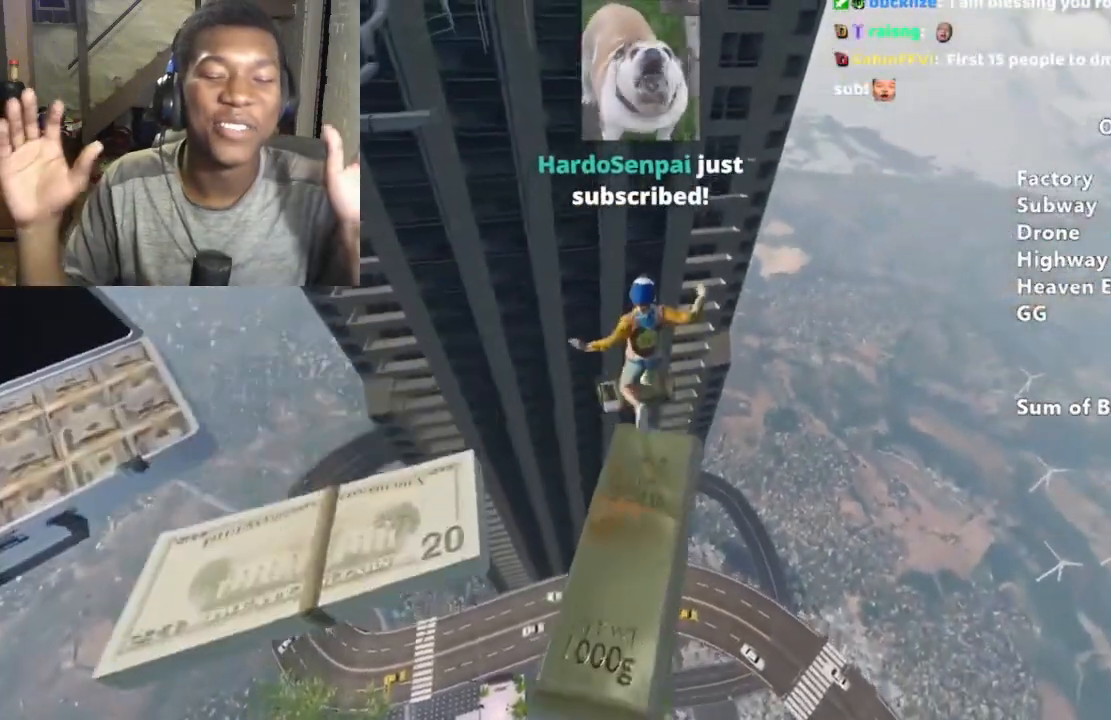
{"keys": ["shift"], "mouse": [], "events": [[33, "w", "down"], [133, "w", "up"], [333, "w", "down"], [367, "w", "up"]]}
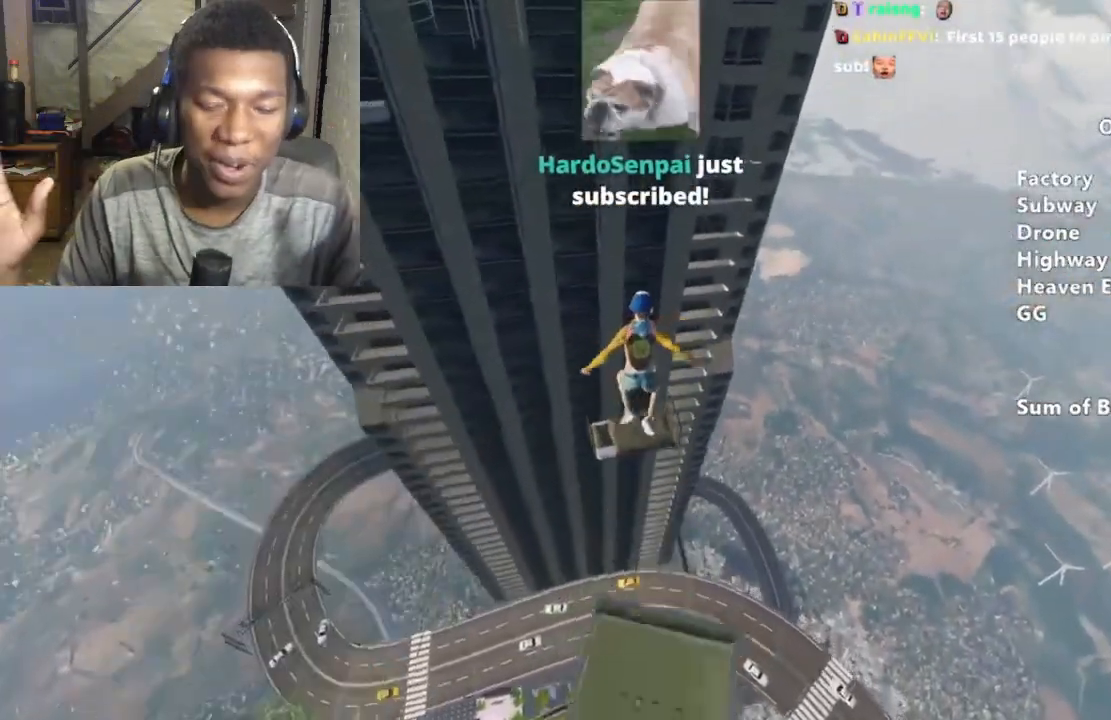
{"keys": ["s", "shift"], "mouse": [], "events": [[133, "w", "down"], [200, "w", "up"], [467, "s", "down"]]}
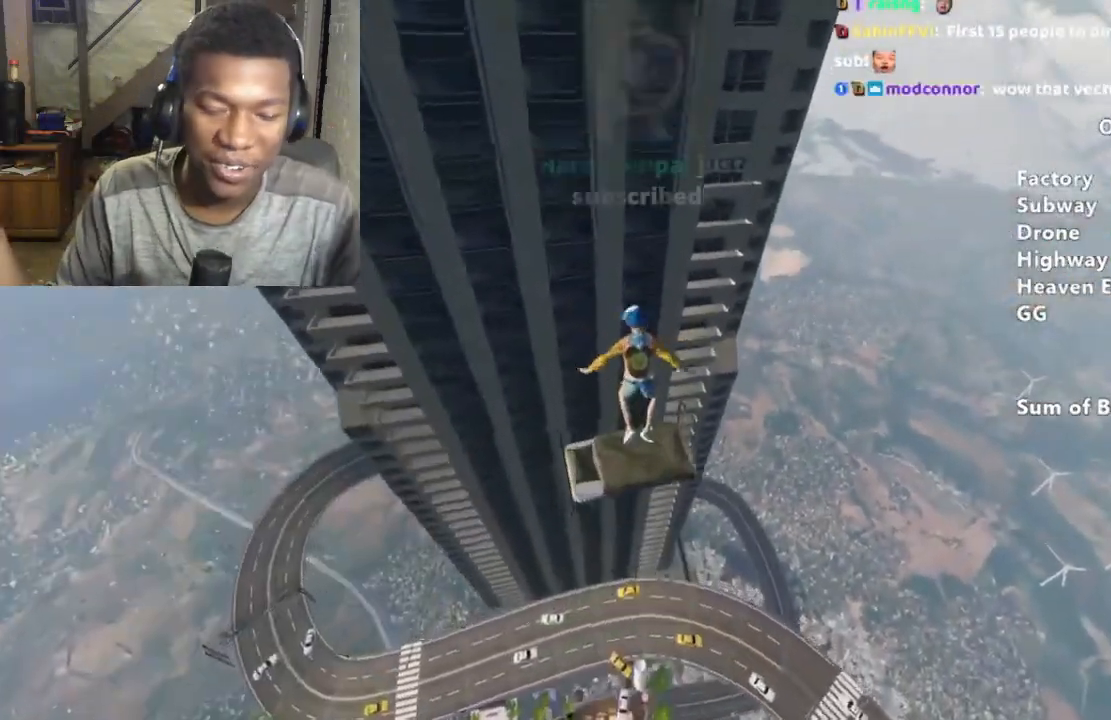
{"keys": ["shift"], "mouse": [], "events": [[33, "s", "up"]]}
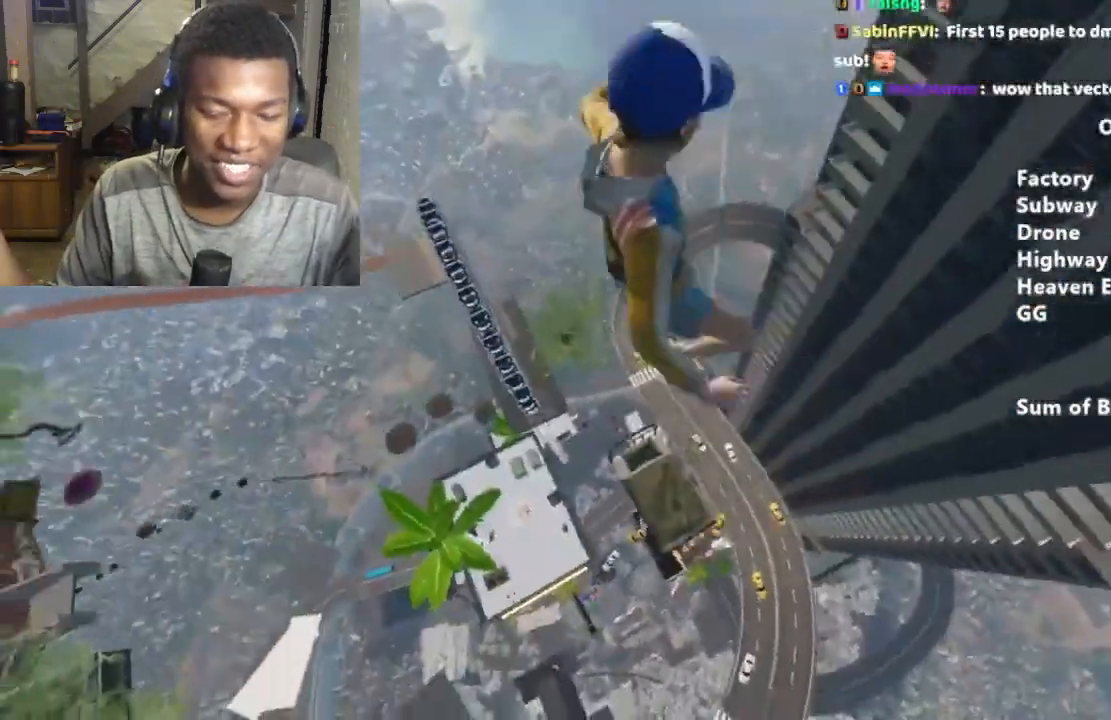
{"keys": ["shift"], "mouse": [], "events": [[33, "d", "down"], [333, "d", "up"]]}
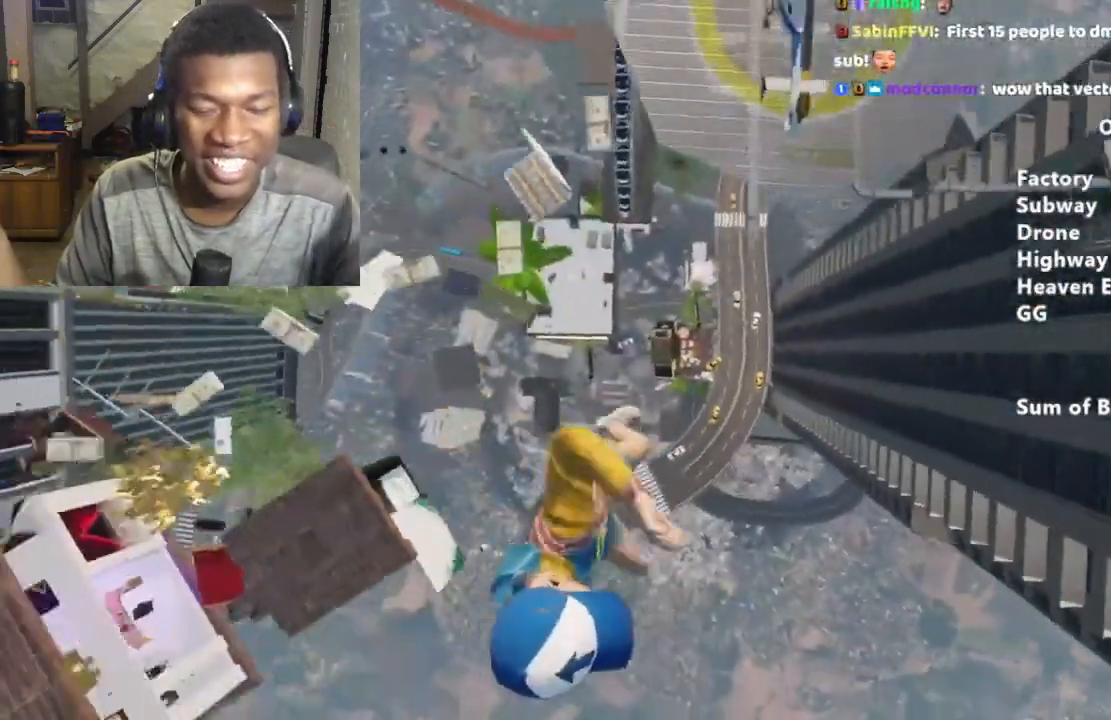
{"keys": ["shift"], "mouse": [], "events": []}
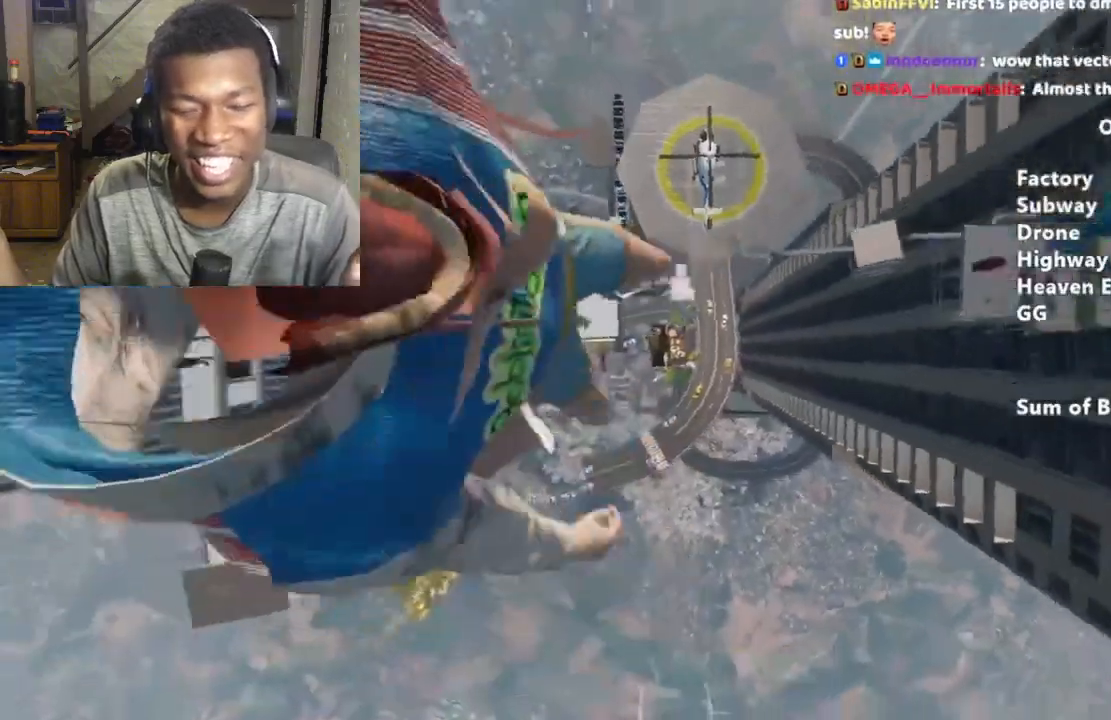
{"keys": ["shift"], "mouse": [], "events": []}
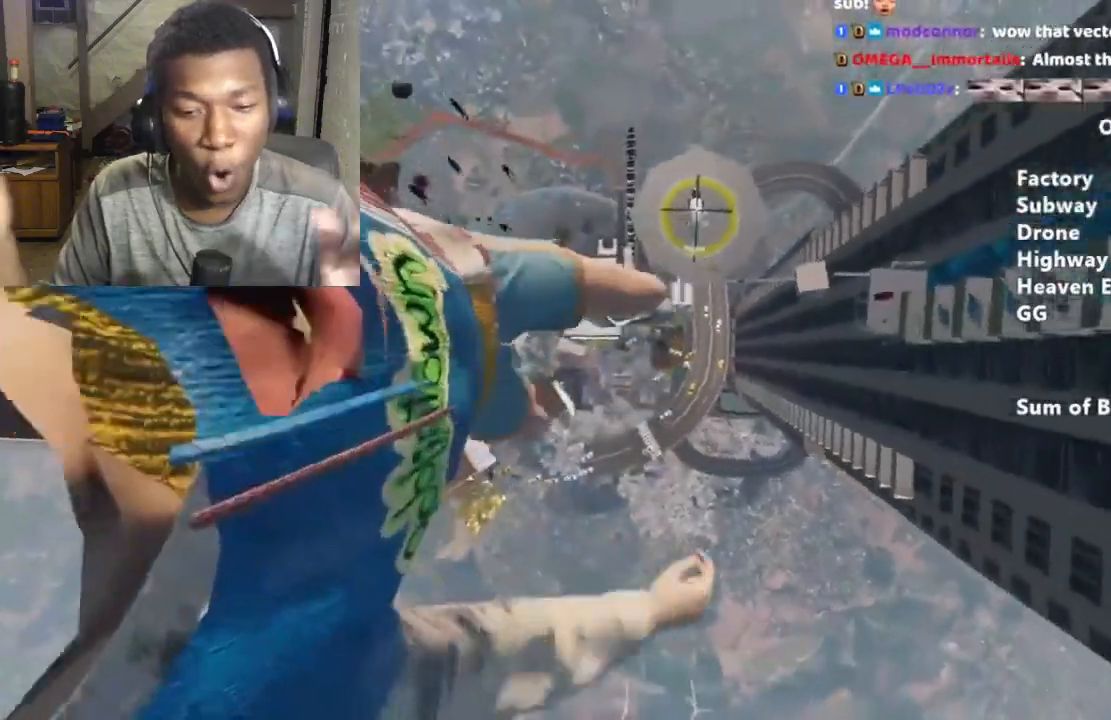
{"keys": ["d", "shift", "w"], "mouse": [], "events": [[467, "d", "down"], [467, "w", "down"]]}
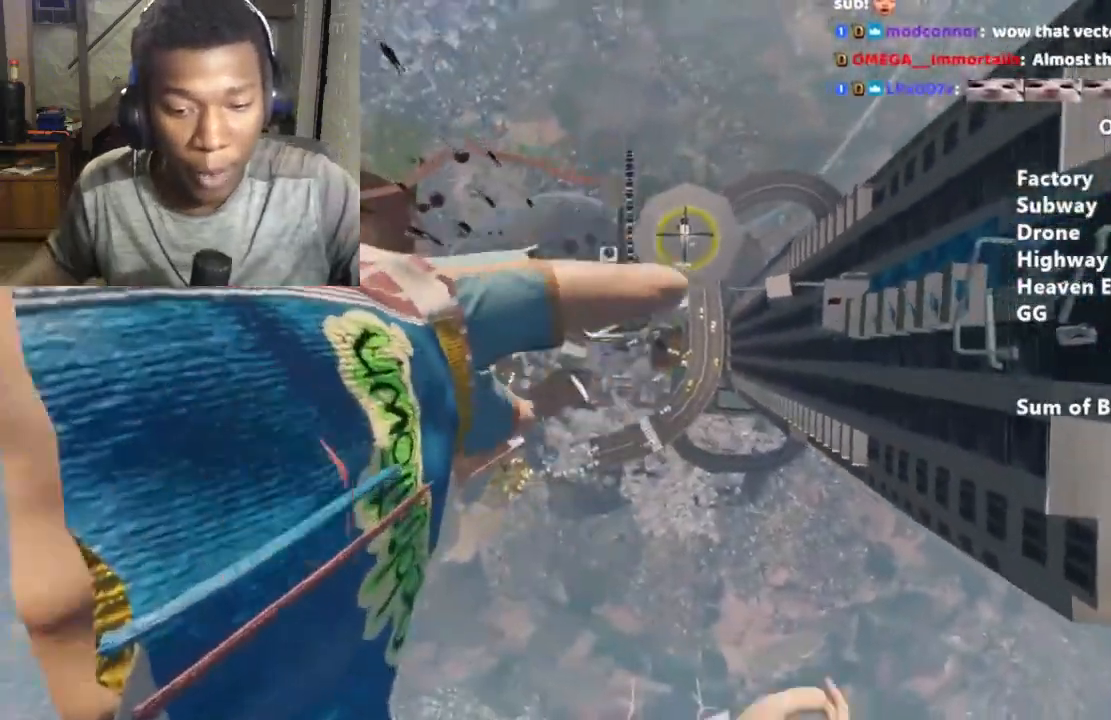
{"keys": ["shift"], "mouse": [], "events": [[100, "d", "up"], [200, "w", "up"]]}
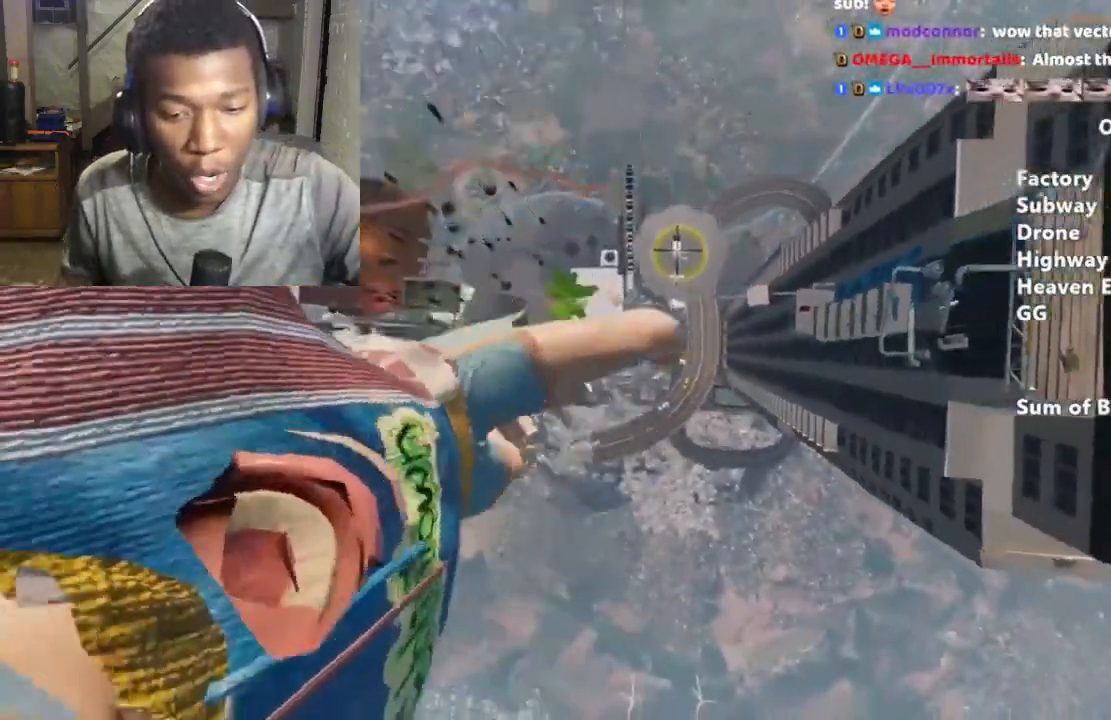
{"keys": ["shift"], "mouse": [], "events": [[67, "w", "down"], [267, "w", "up"]]}
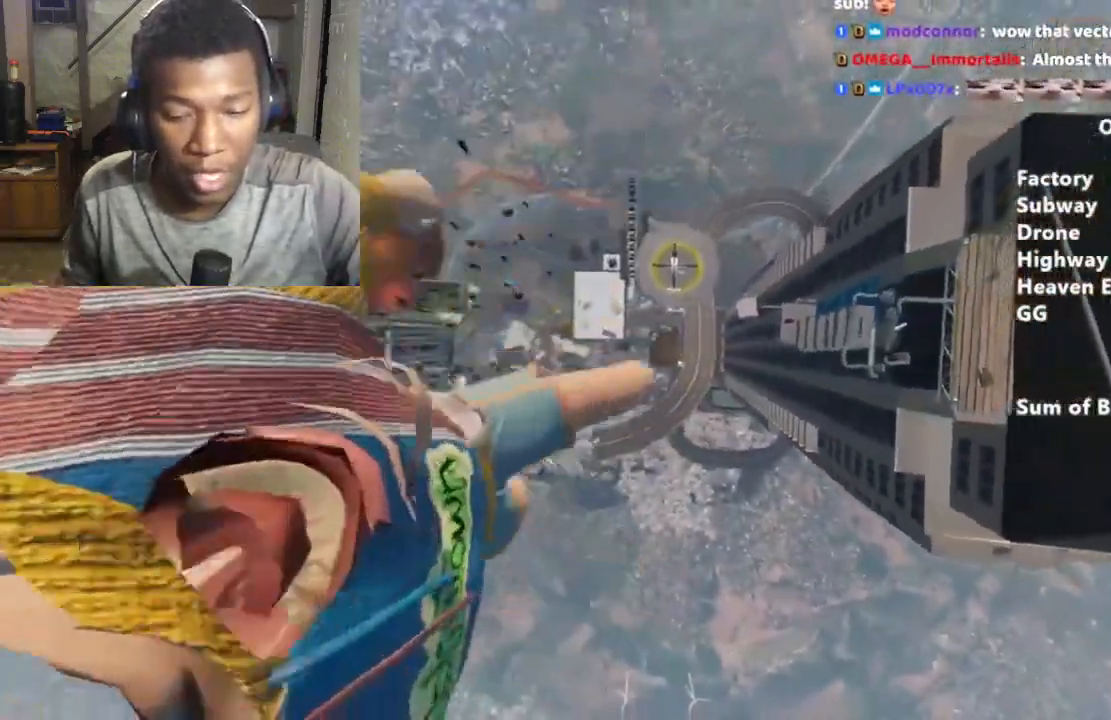
{"keys": ["d", "shift"], "mouse": [], "events": [[33, "a", "down"], [33, "w", "down"], [133, "a", "up"], [167, "w", "up"], [467, "d", "down"]]}
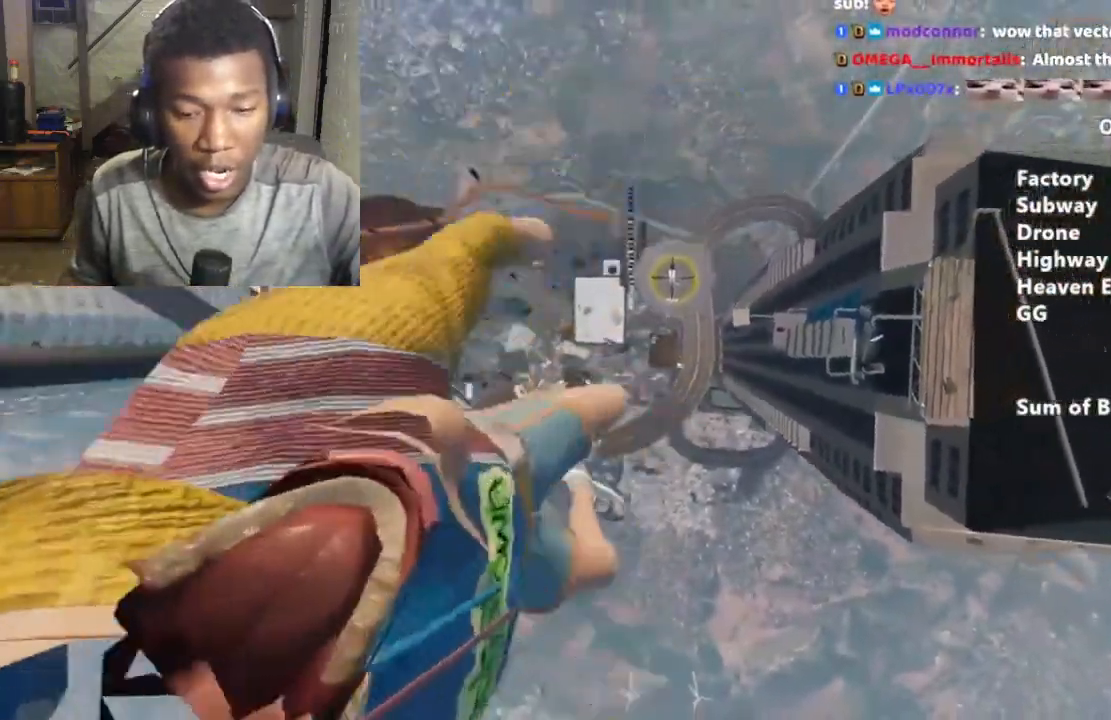
{"keys": ["s", "shift"], "mouse": [], "events": [[67, "d", "up"], [333, "s", "down"], [367, "a", "down"], [467, "a", "up"]]}
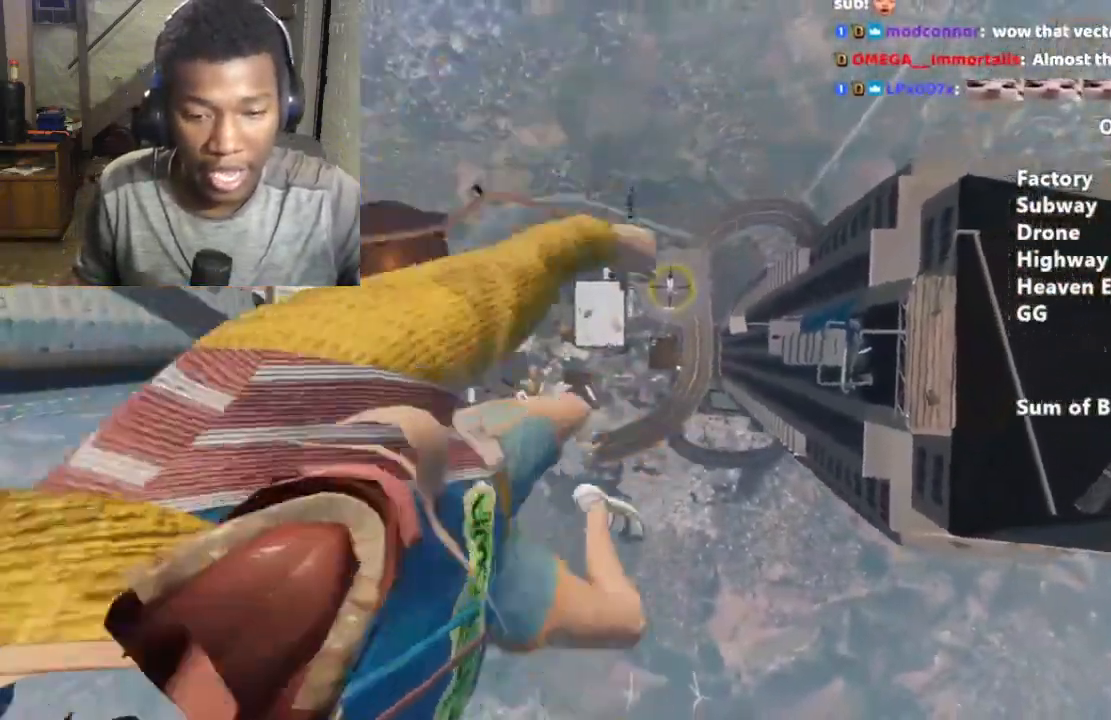
{"keys": ["shift"], "mouse": [], "events": [[33, "s", "up"], [267, "s", "down"], [400, "s", "up"]]}
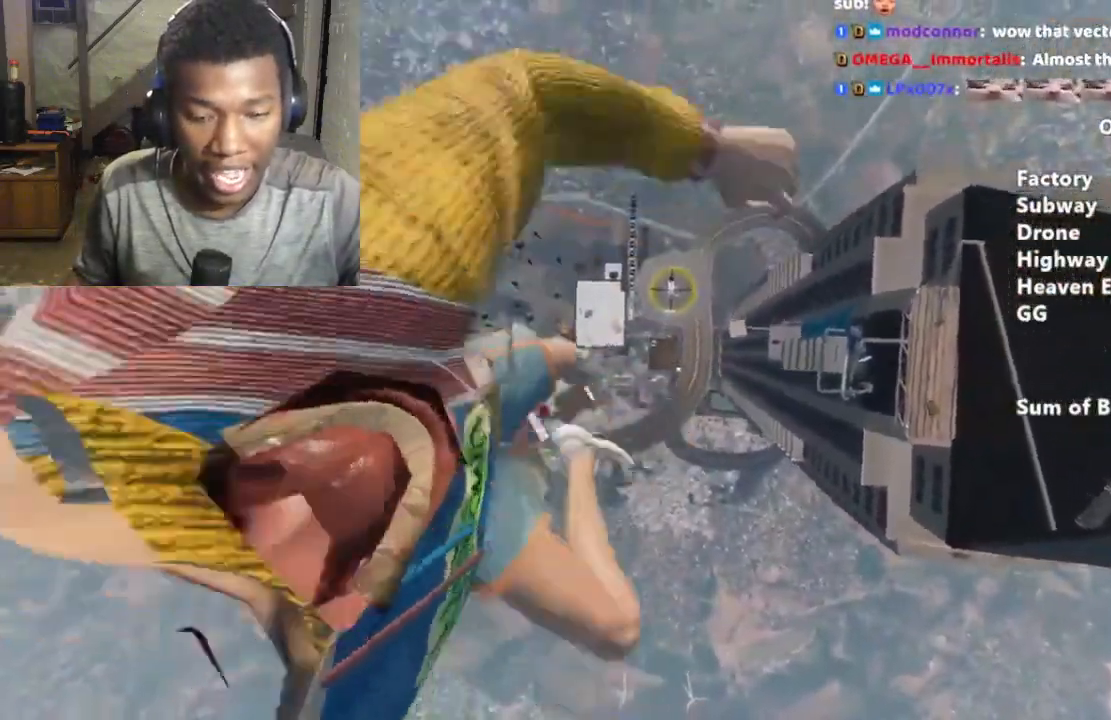
{"keys": ["shift"], "mouse": [], "events": [[233, "d", "down"], [267, "d", "up"]]}
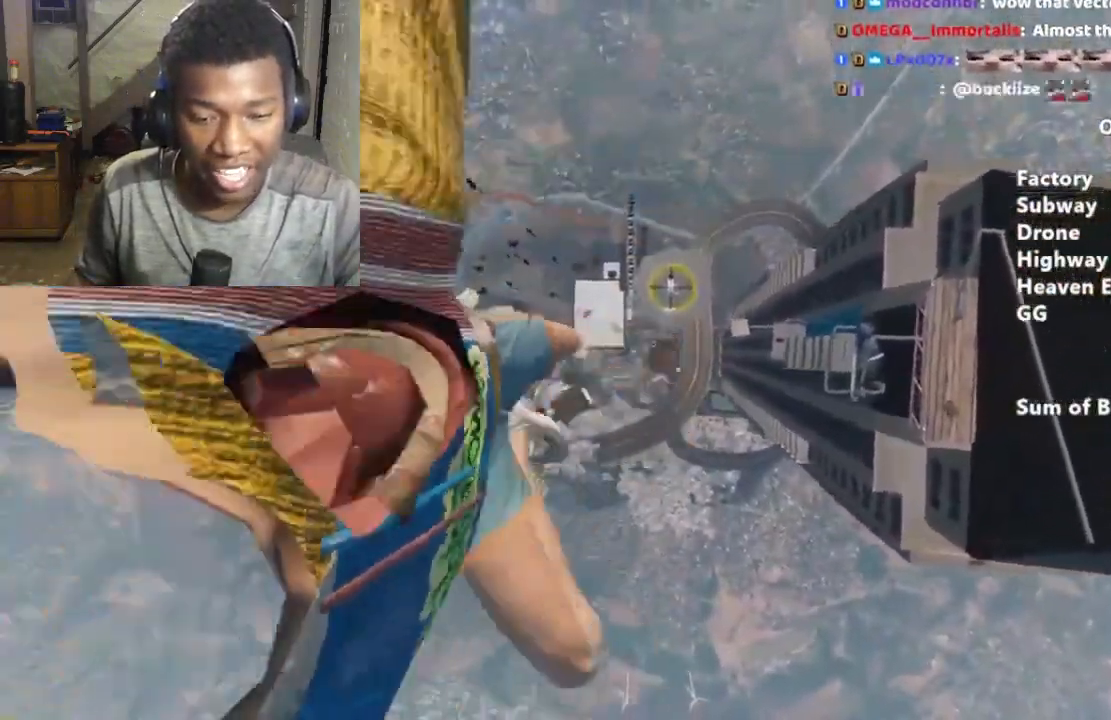
{"keys": ["shift"], "mouse": [], "events": [[133, "a", "down"], [200, "a", "up"]]}
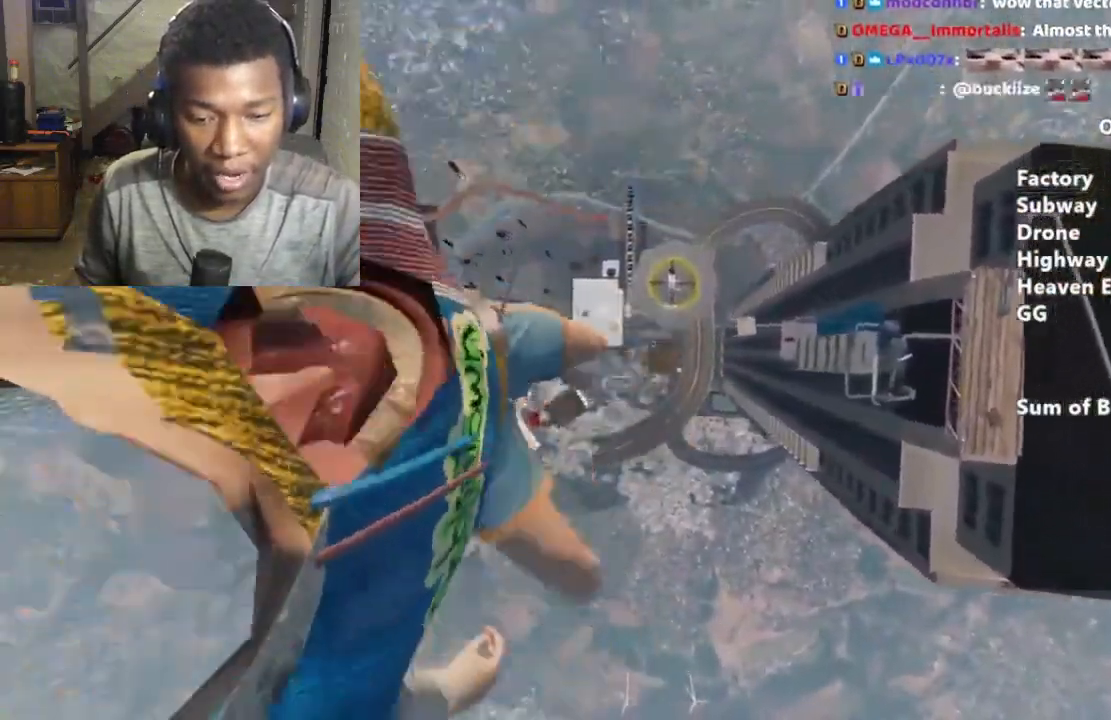
{"keys": ["shift"], "mouse": [], "events": [[167, "a", "down"], [200, "a", "up"], [400, "d", "down"], [500, "d", "up"]]}
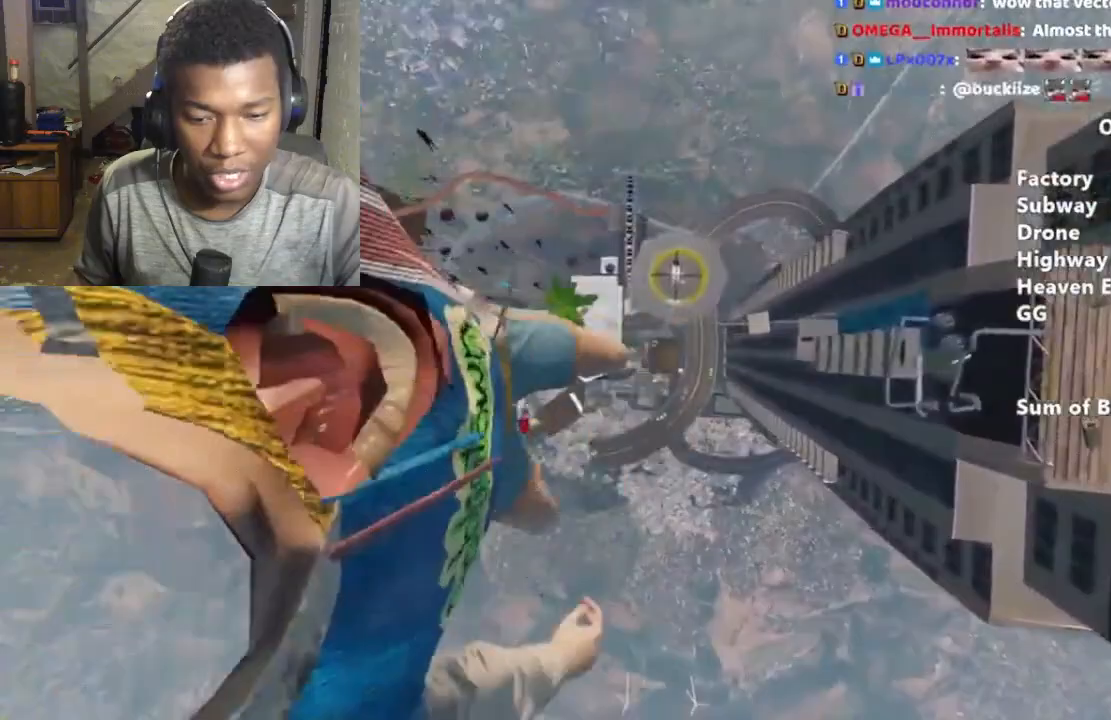
{"keys": ["d", "shift"], "mouse": [], "events": [[500, "d", "down"]]}
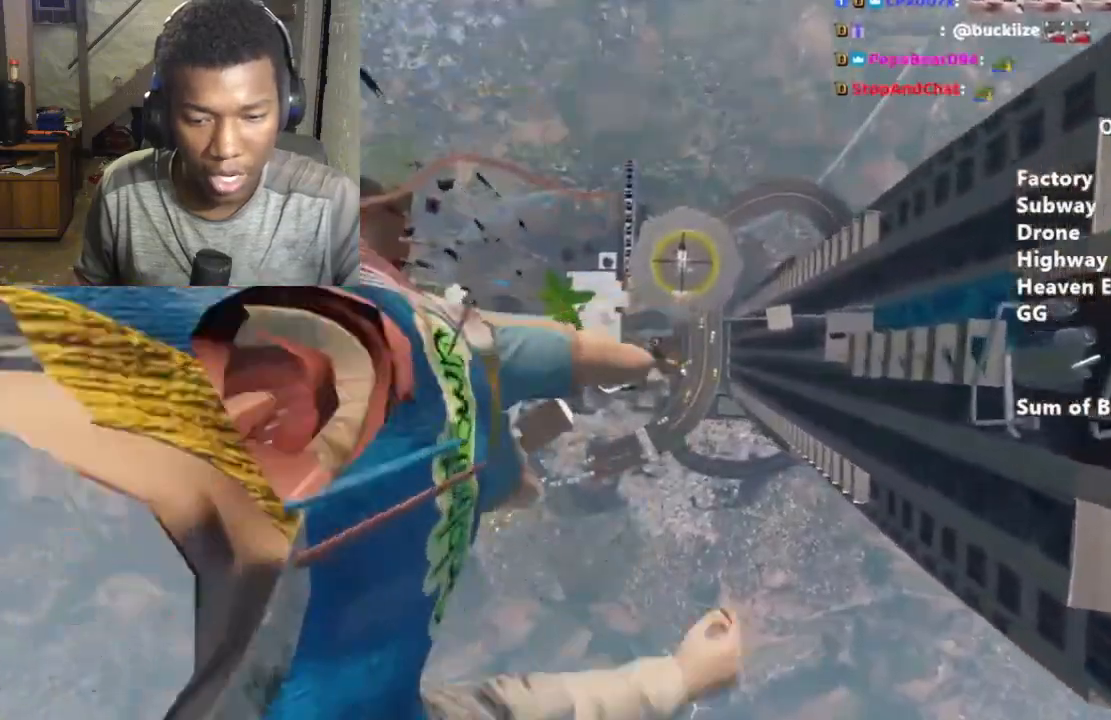
{"keys": ["shift"], "mouse": [], "events": [[67, "d", "up"], [67, "s", "down"], [133, "s", "up"], [333, "a", "down"], [467, "a", "up"]]}
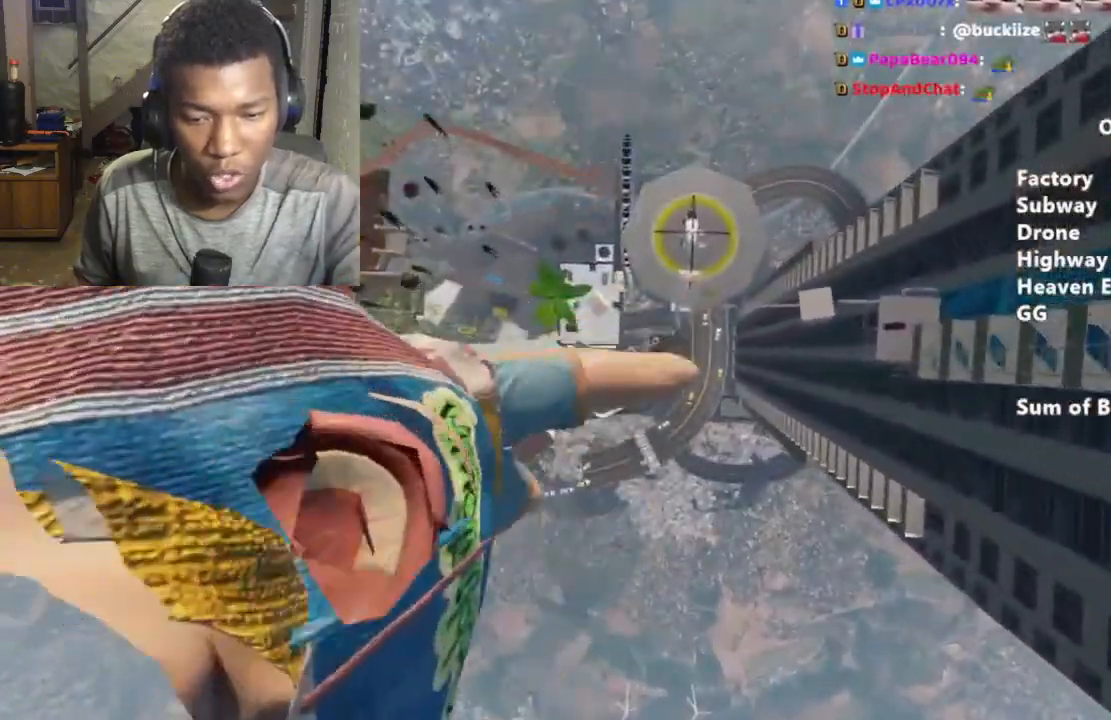
{"keys": ["shift"], "mouse": [], "events": [[267, "d", "down"], [267, "w", "down"], [300, "d", "up"], [300, "w", "up"]]}
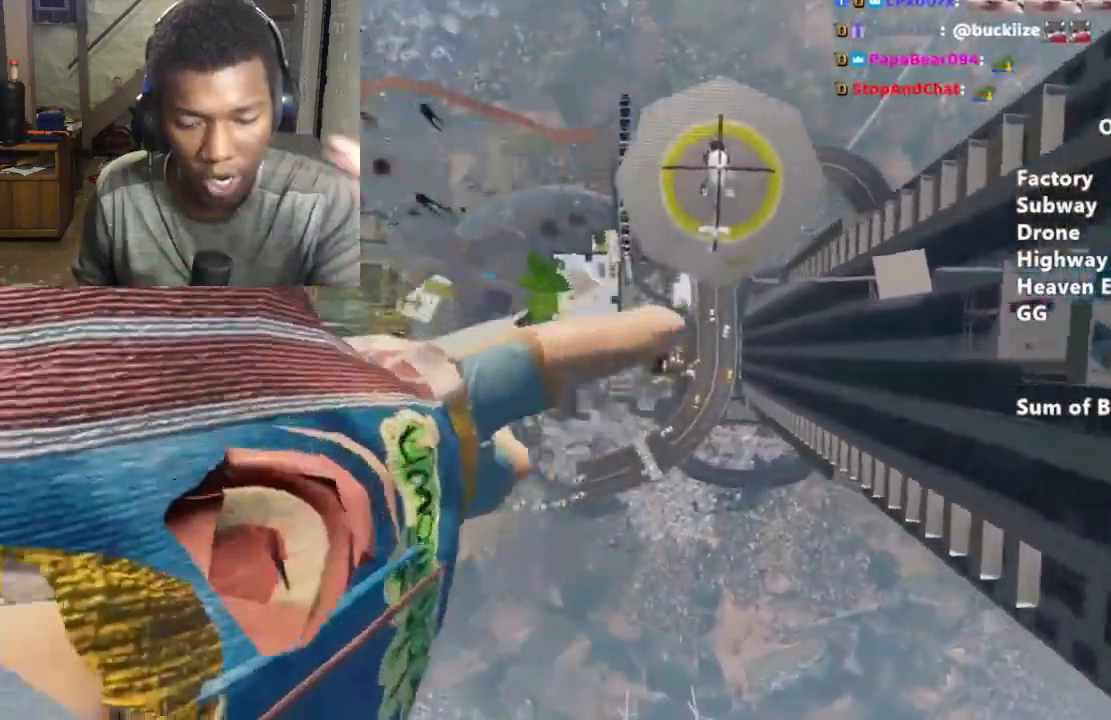
{"keys": ["shift"], "mouse": [], "events": [[367, "d", "down"], [400, "d", "up"]]}
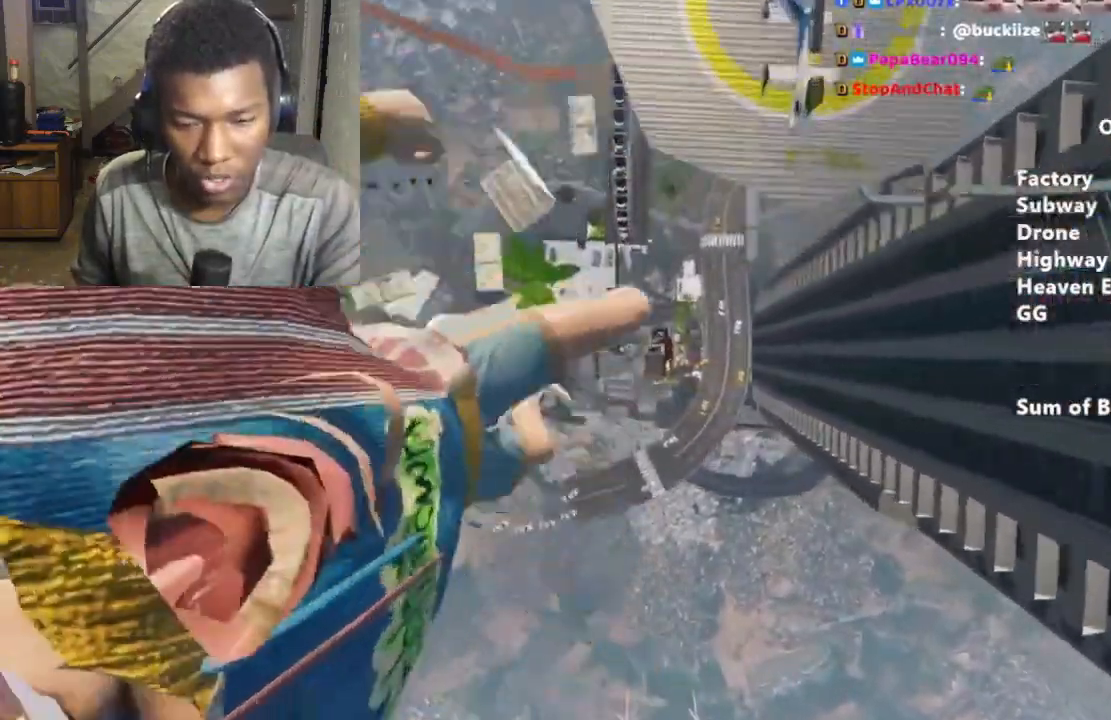
{"keys": ["shift"], "mouse": ["right"], "events": [[200, "mouse_right", "down"], [300, "a", "down"], [367, "a", "up"]]}
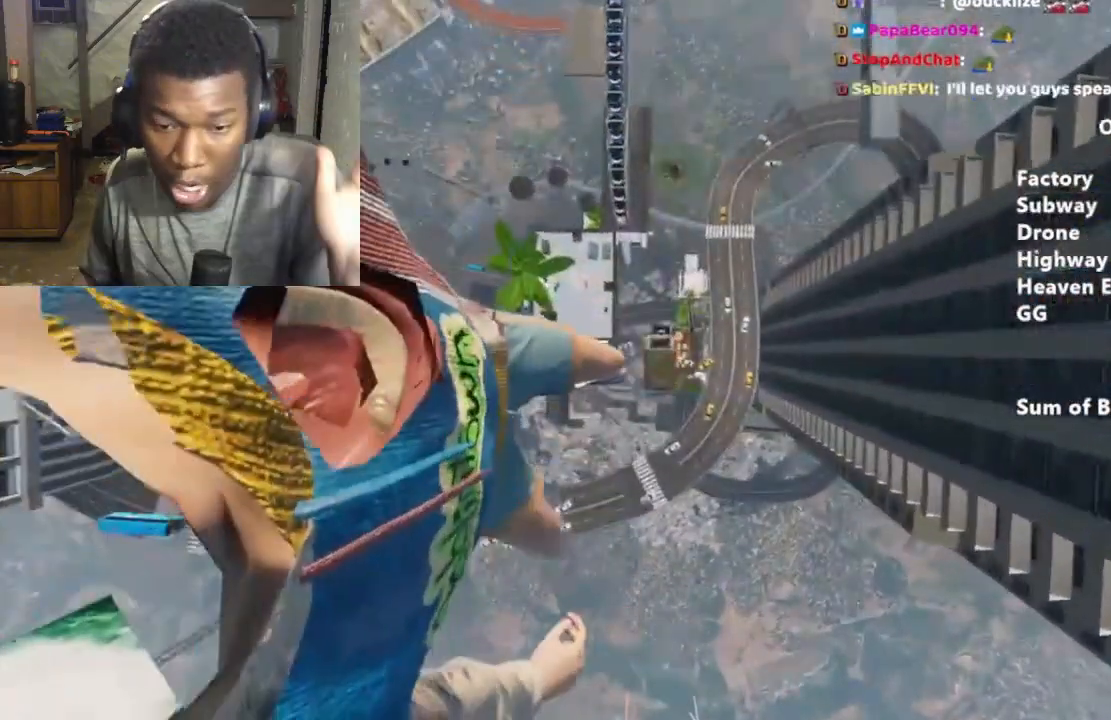
{"keys": ["shift"], "mouse": ["right"], "events": [[433, "d", "down"], [500, "d", "up"]]}
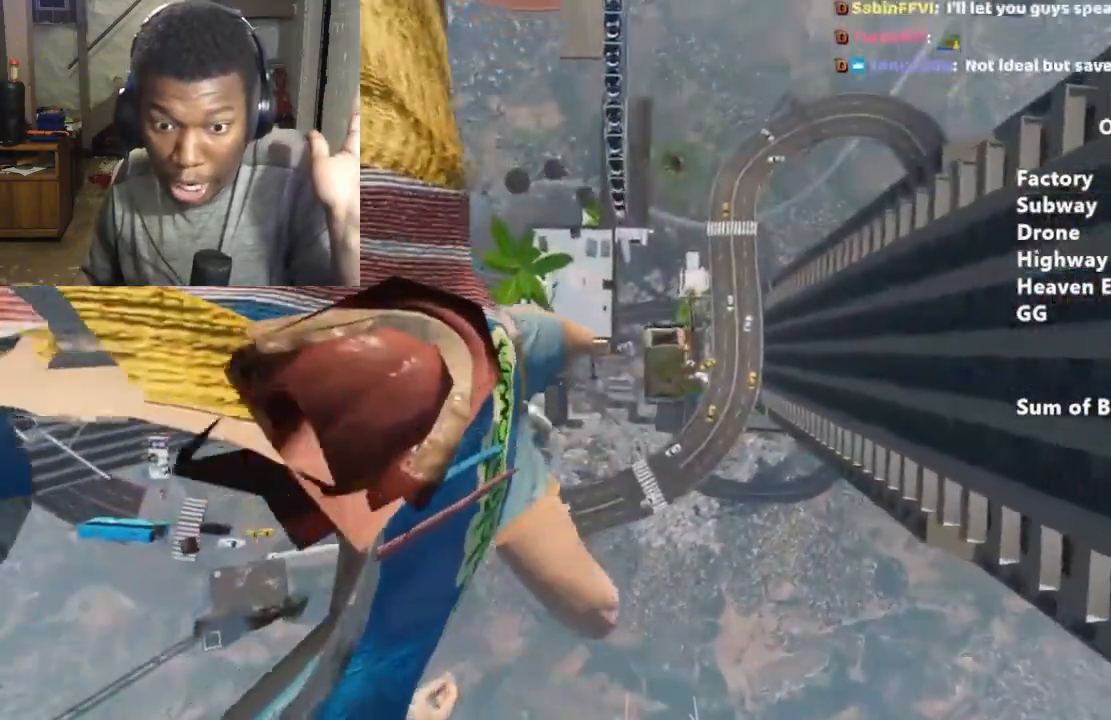
{"keys": ["shift"], "mouse": ["right"], "events": [[267, "d", "down"], [367, "d", "up"]]}
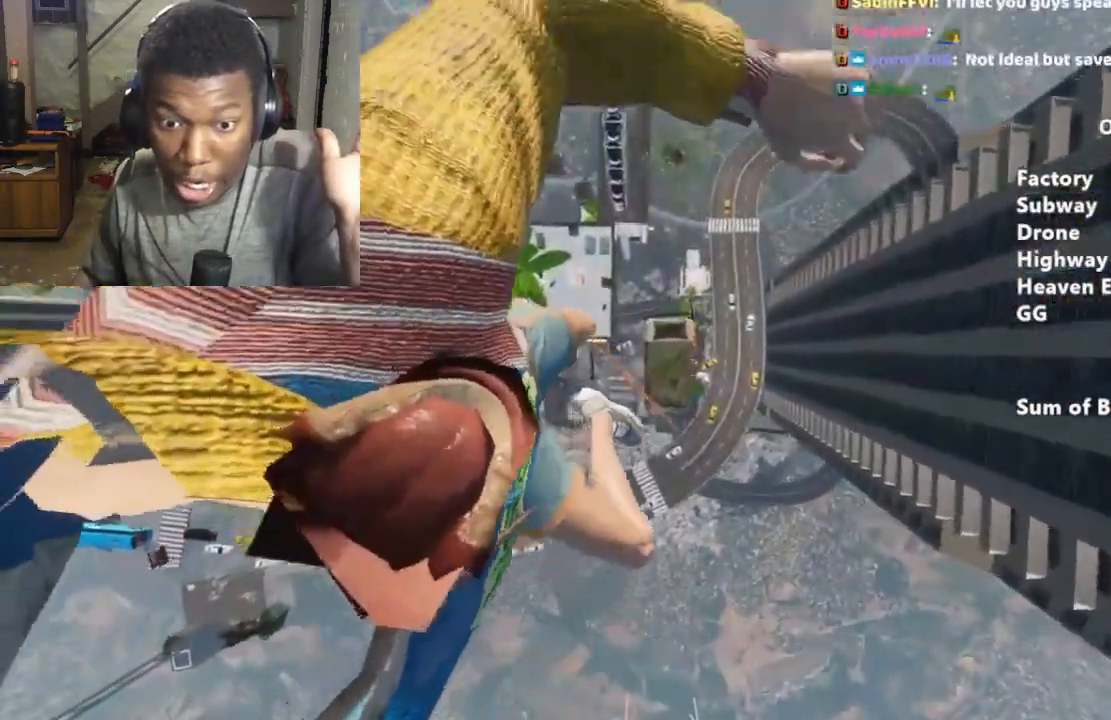
{"keys": ["d", "shift"], "mouse": ["right"], "events": [[67, "d", "down"], [133, "d", "up"], [367, "d", "down"]]}
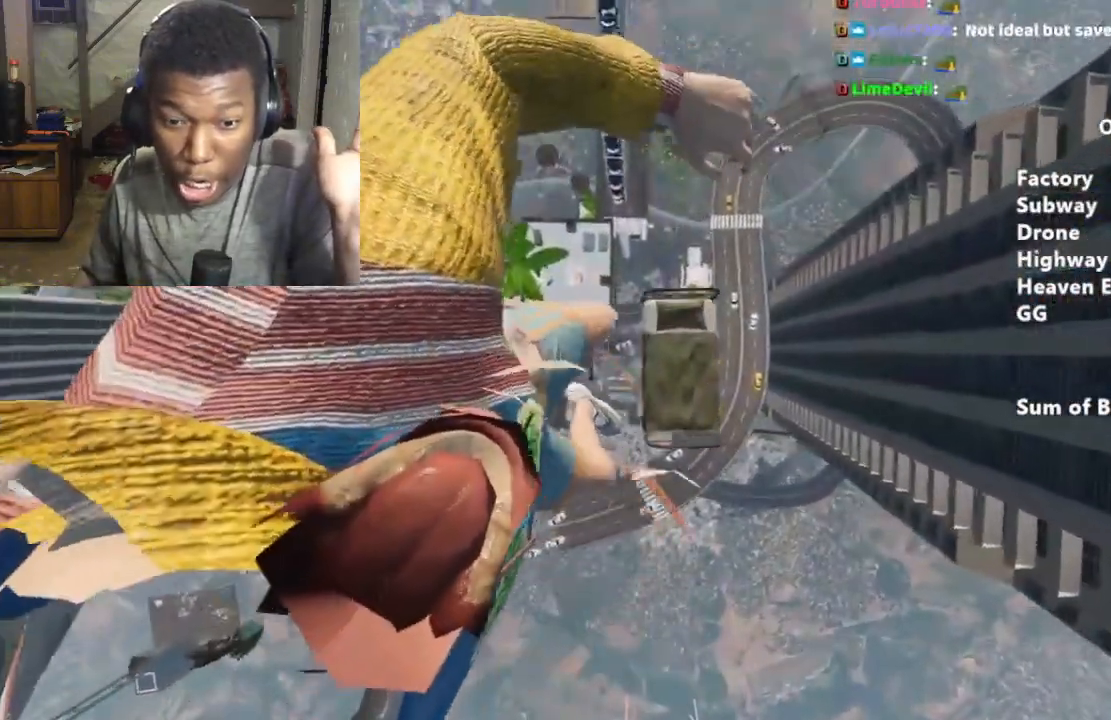
{"keys": ["shift"], "mouse": [], "events": [[33, "d", "up"], [133, "d", "down"], [167, "d", "up"], [500, "mouse_right", "up"]]}
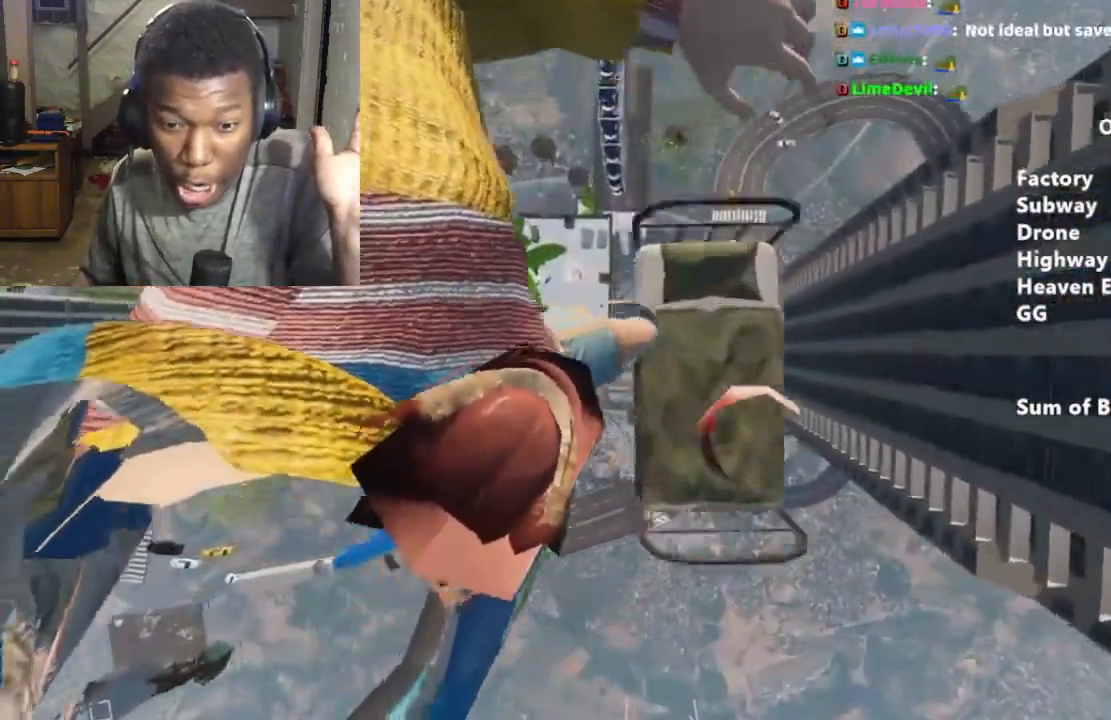
{"keys": ["shift", "w"], "mouse": [], "events": [[100, "w", "down"]]}
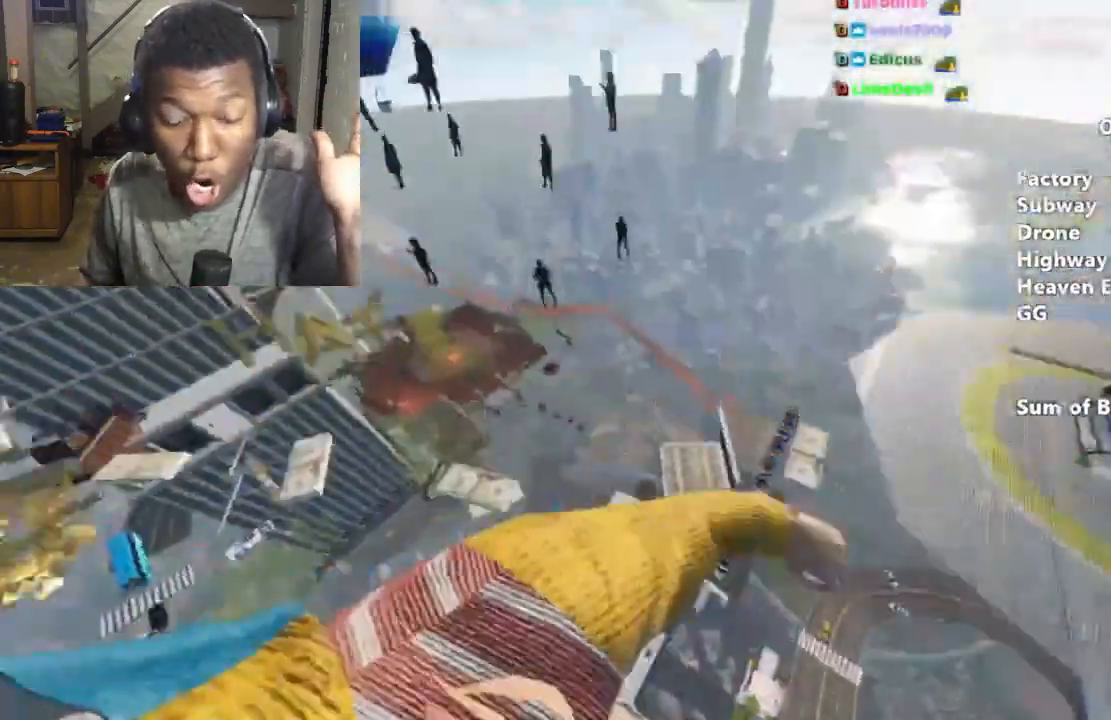
{"keys": ["d", "s", "shift"], "mouse": [], "events": [[67, "w", "up"], [300, "s", "down"], [333, "d", "down"]]}